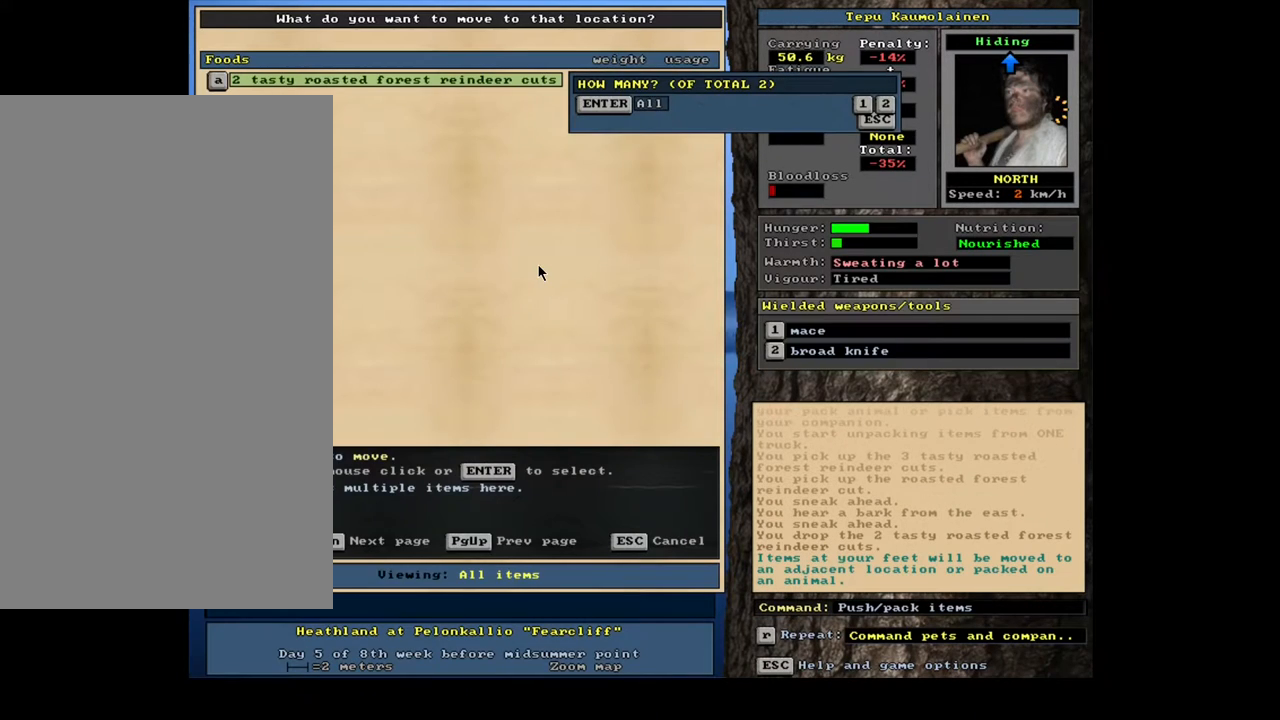
Gameplay with keyboard and mouse; each line is a JSON object with the keys and mouse buttons held at the frame after it. "events" lists presses ("down") and releases ("up") of ".", "/", "0", "1", "2", "3", "4", "5", "6", "7", "8", "9", "a", "alt_l", "alt_r", "b", "backslash", "backspace", "c", "caps_lock", "comma", "ctrl_l", "ctrl_r", "d", "down", "e", "equals", "escape", "f", "f1", "f10", "f11", "f12", "f2", "f3", "f4", "f5", "f6", "f7", "f8", "f9", "g", "h", "i", "j", "k", "l", "lbracket", "left", "m", "minus", "n", "num0", "num1", "num2", "num3", "num4", "num5", "num6", "num7", "num8", "num9", "o", "p", "q", "quote", "r", "rbracket", "return", "right", "s", "semicolon", "shift_l", "shift_r", "space", "super", "t", "tab", "tilde", "u", "up", "v", "w", "x", "y", "z", "mouse_left", "mouse_wheel" and "mouse_right" between this image and that frame as [ms after this image, input, new state], when the widget could be followed in between. "mouse_left", "mouse_wheel", "mouse_right" = the "left", "wheel", "right" buttons of the "mouse" list. No other keys are recorded. "wheel" means that the mouse wheel is clicked or scrolled. Mouse movement is not recorded. Not read: other_keys.
{"keys": [], "mouse": [], "events": []}
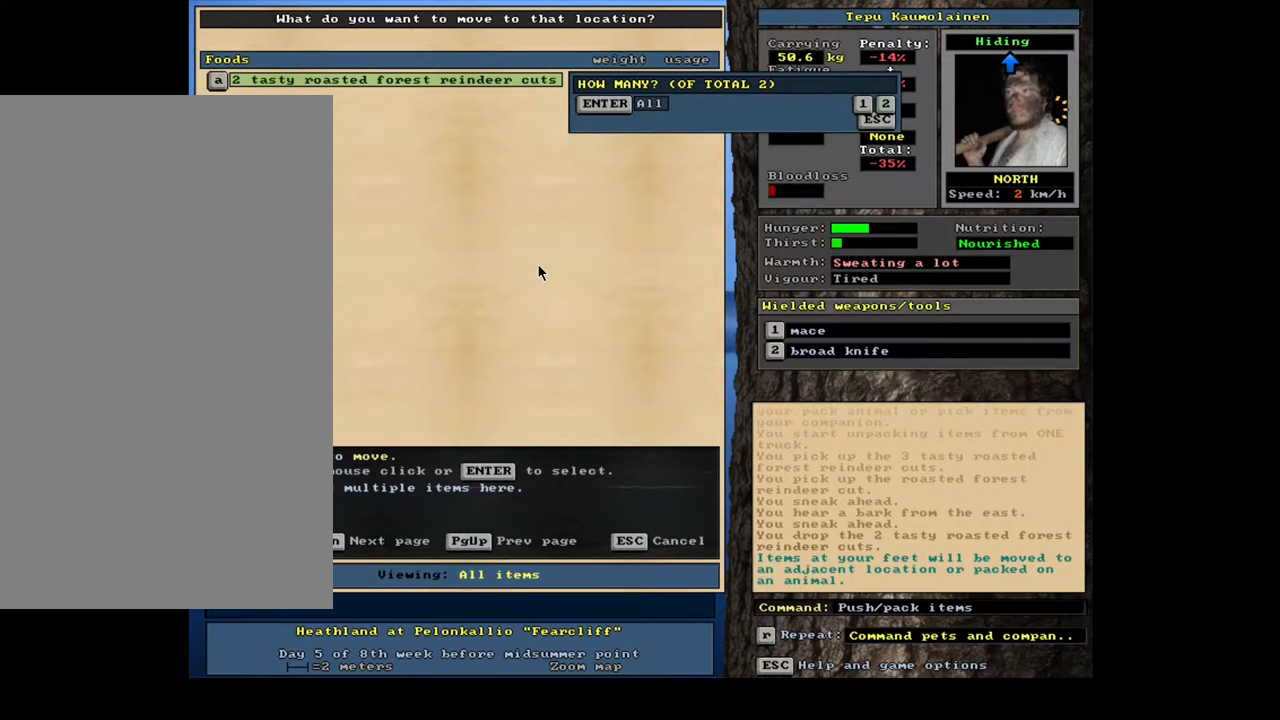
{"keys": [], "mouse": [], "events": [[383, "1", "down"], [500, "1", "up"]]}
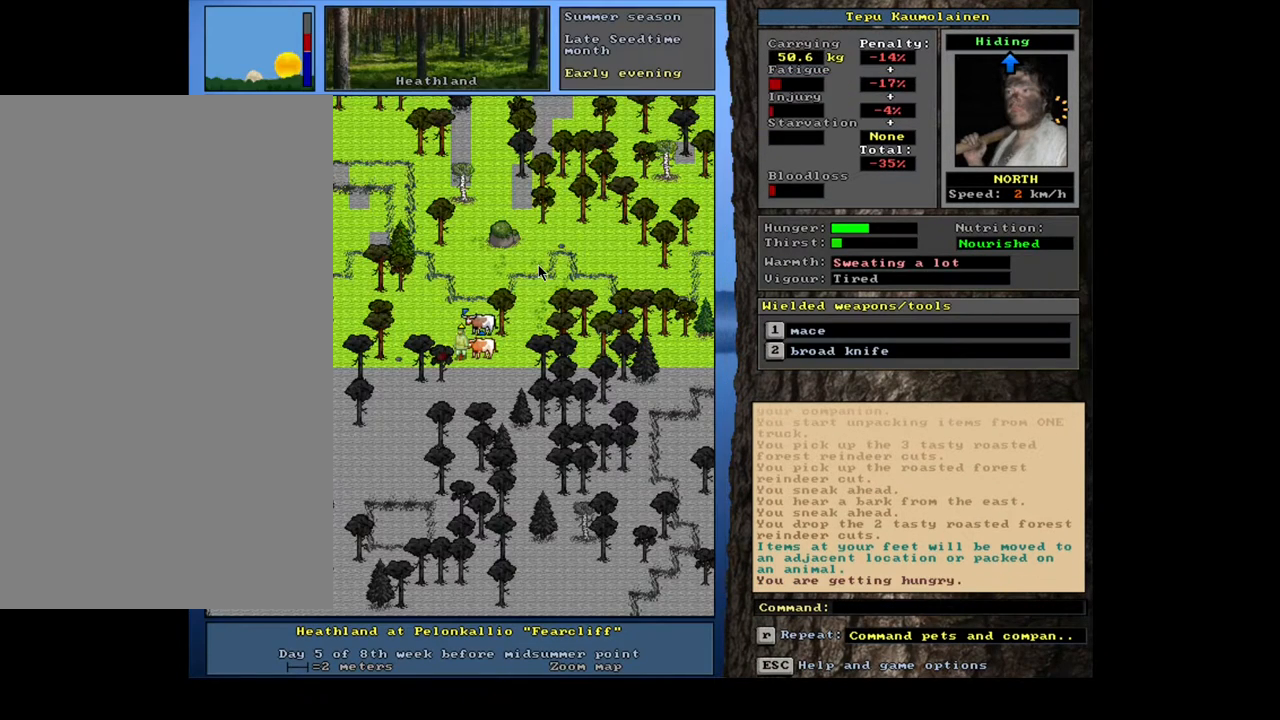
{"keys": ["ctrl_l", "num8"], "mouse": [], "events": [[250, "num3", "down"], [333, "num3", "up"], [417, "ctrl_l", "down"], [467, "num8", "down"]]}
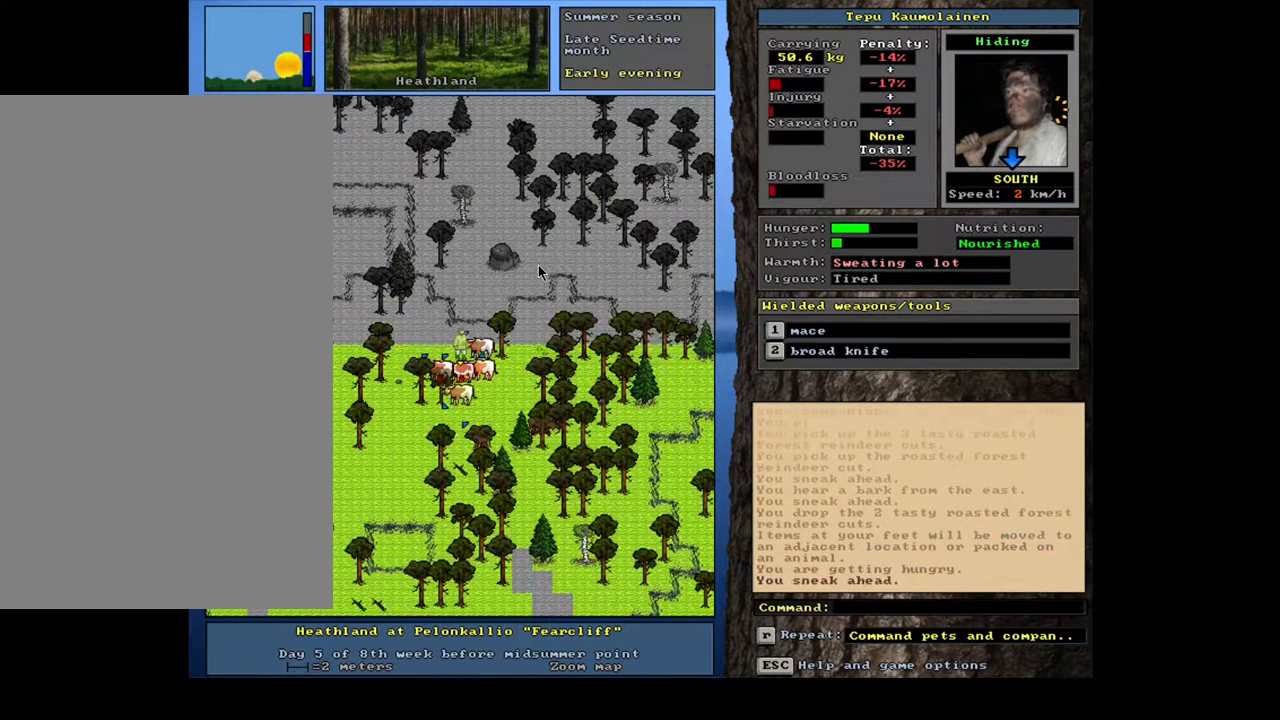
{"keys": [], "mouse": [], "events": [[50, "num8", "up"], [117, "num8", "down"], [200, "num8", "up"], [250, "num8", "down"], [350, "num8", "up"], [483, "ctrl_l", "up"]]}
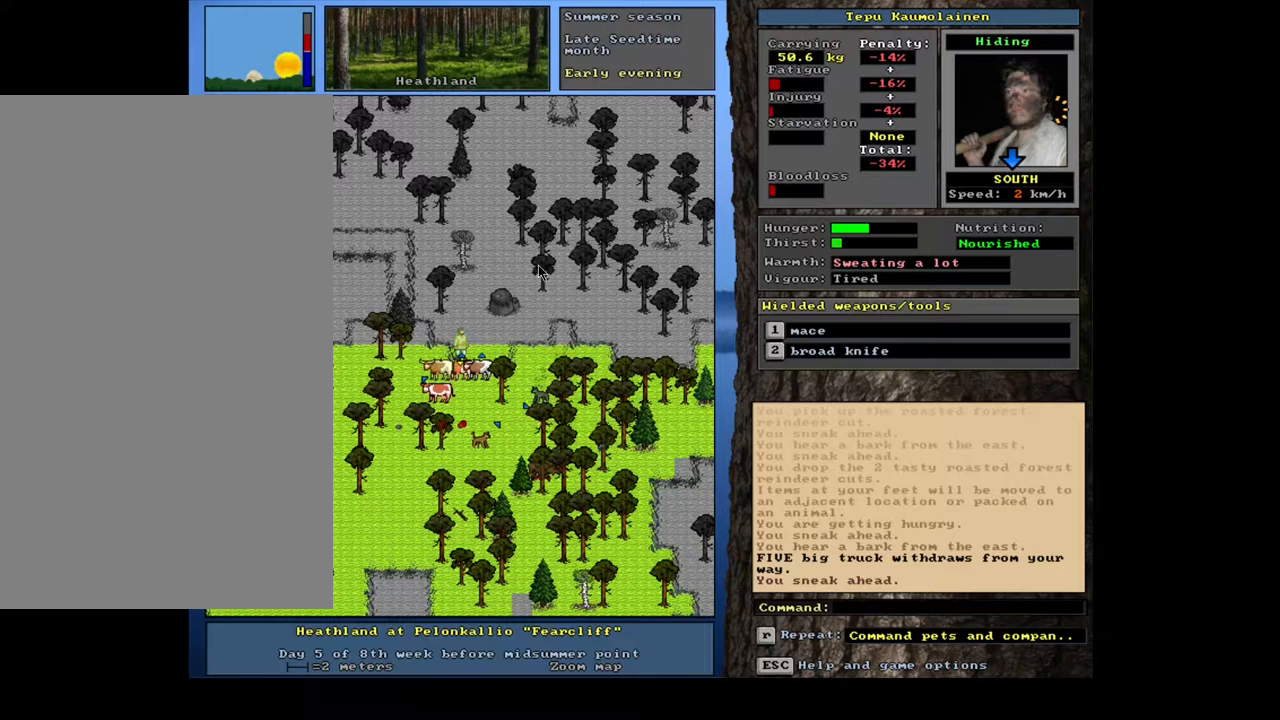
{"keys": ["shift_l"], "mouse": [], "events": [[200, "shift_l", "down"], [383, "c", "down"], [450, "c", "up"]]}
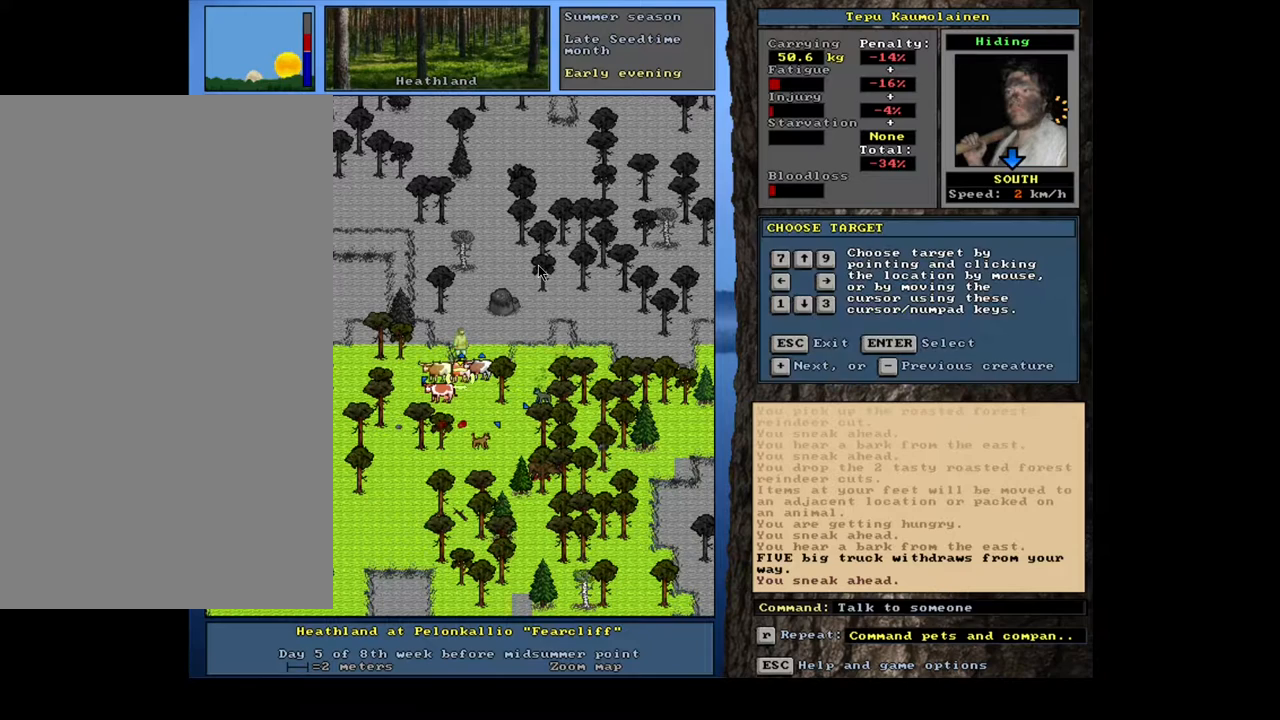
{"keys": ["shift_l"], "mouse": [], "events": []}
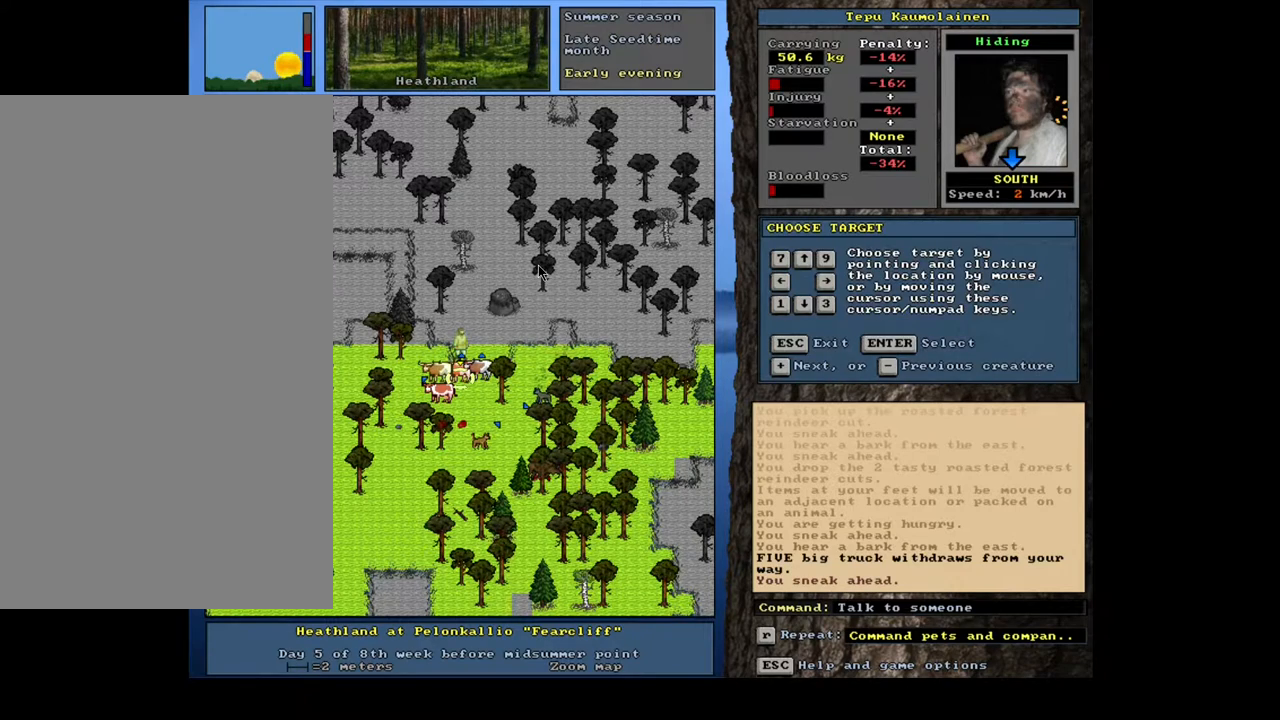
{"keys": ["shift_l"], "mouse": [], "events": []}
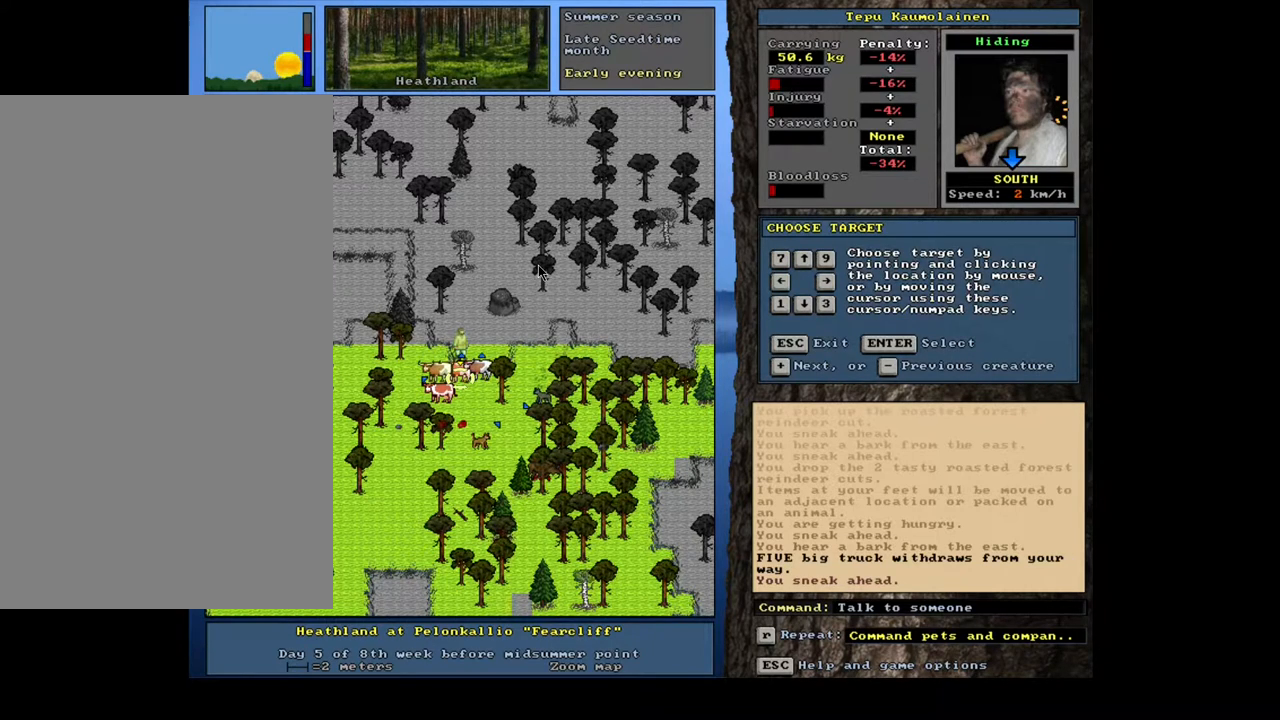
{"keys": ["shift_l"], "mouse": [], "events": [[417, "equals", "down"], [500, "equals", "up"]]}
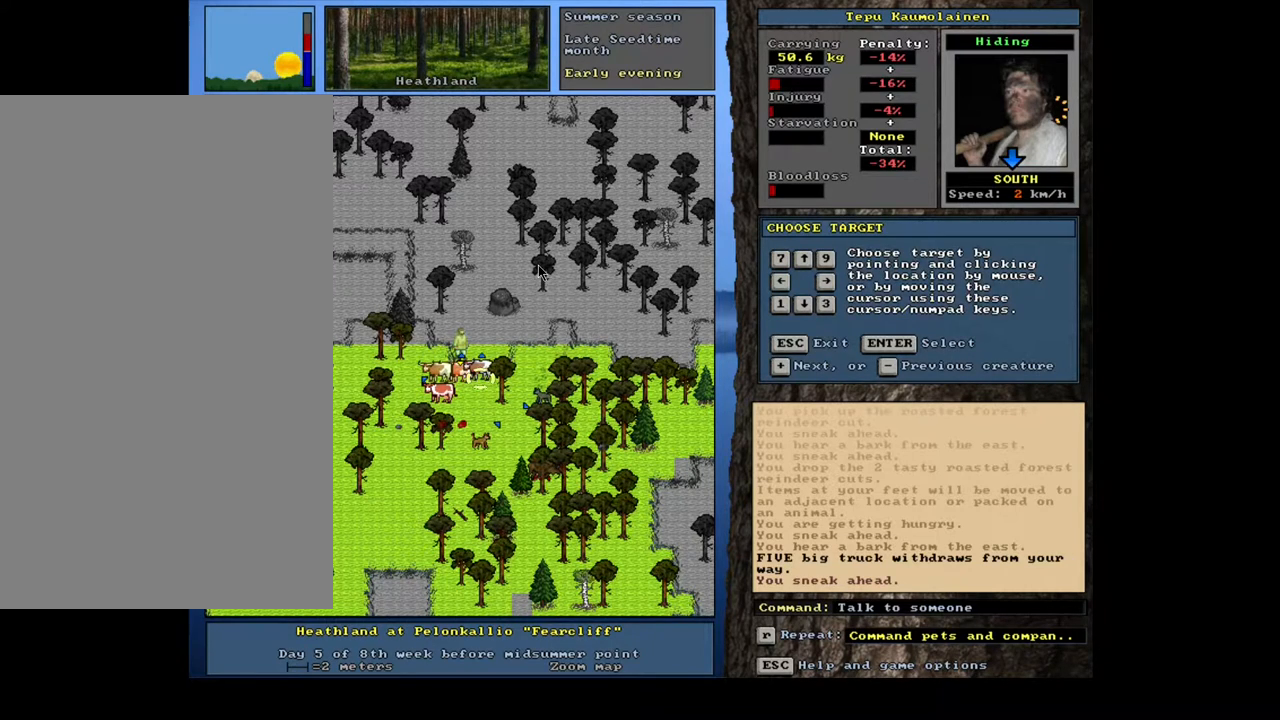
{"keys": ["shift_l"], "mouse": [], "events": [[200, "equals", "down"], [317, "equals", "up"]]}
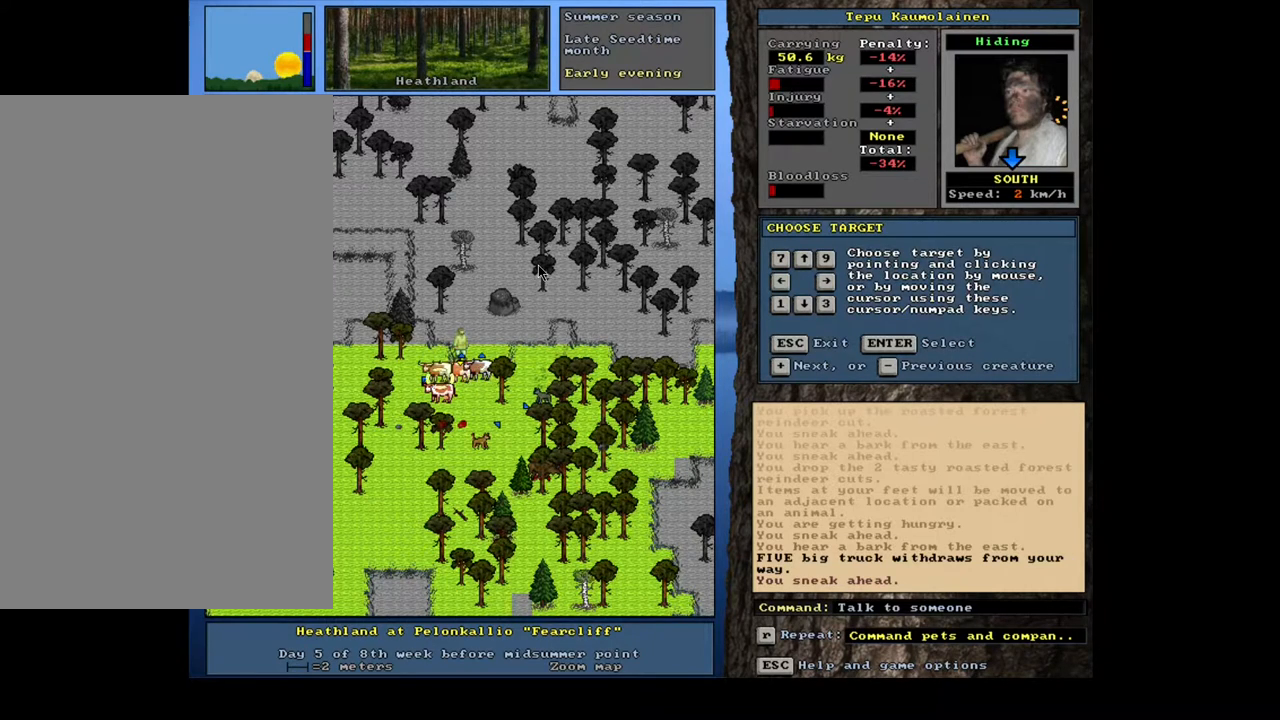
{"keys": ["shift_l"], "mouse": [], "events": []}
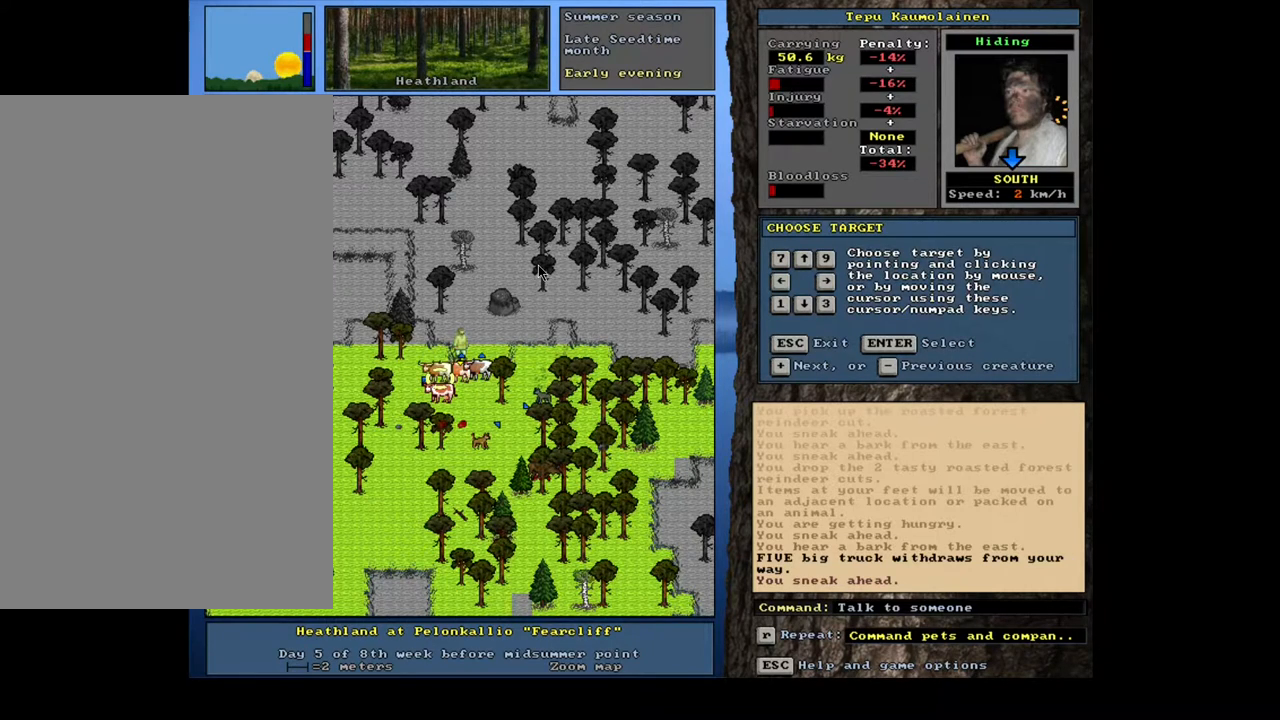
{"keys": ["shift_l"], "mouse": [], "events": []}
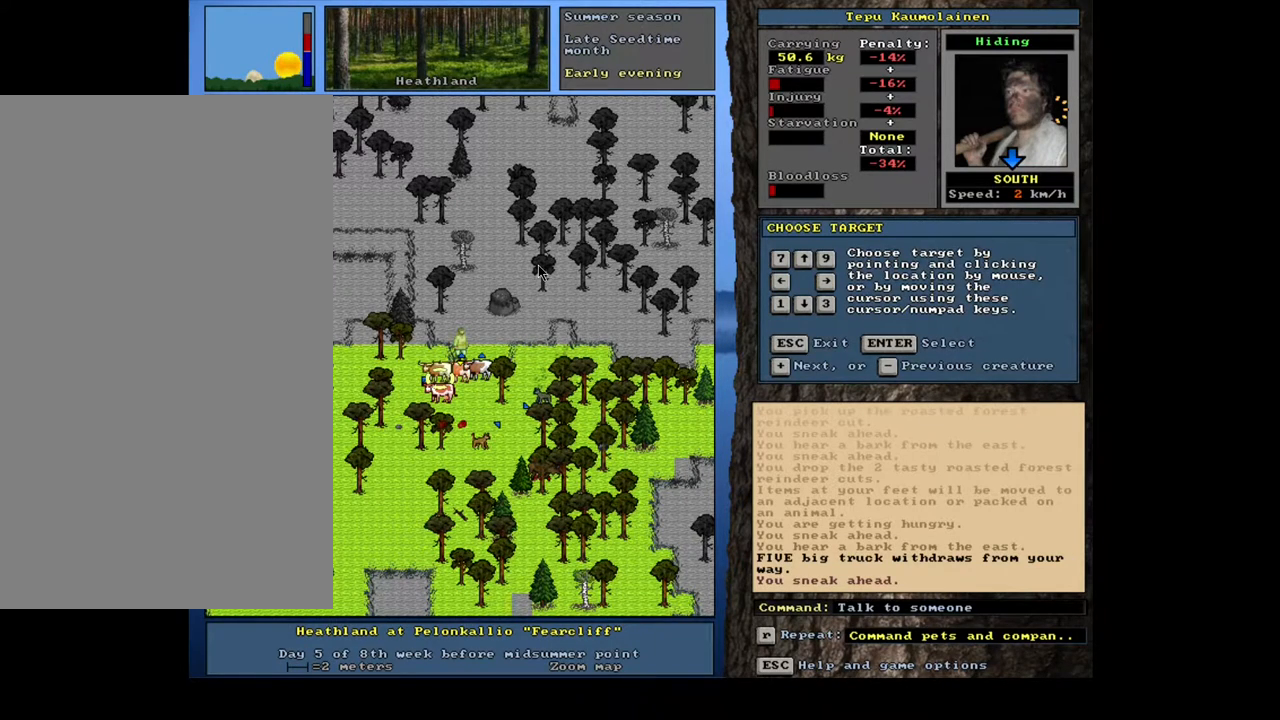
{"keys": ["shift_l"], "mouse": [], "events": []}
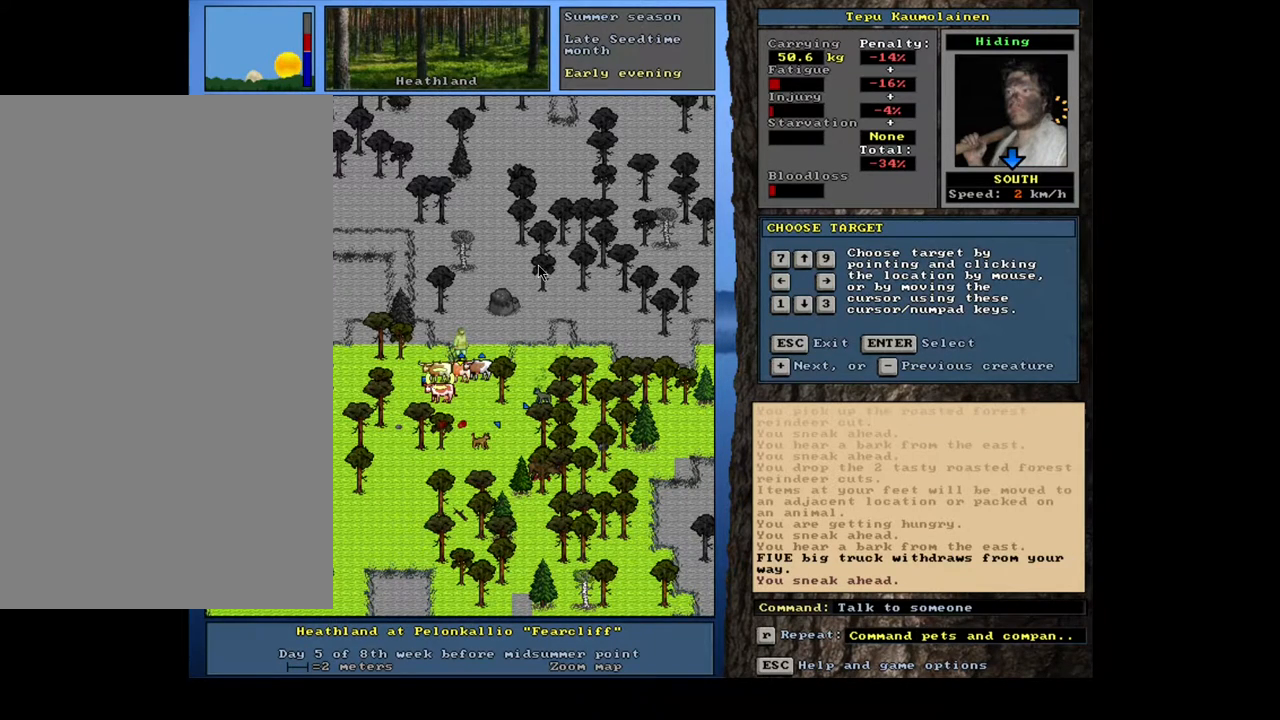
{"keys": ["shift_l"], "mouse": [], "events": [[267, "equals", "down"], [383, "equals", "up"]]}
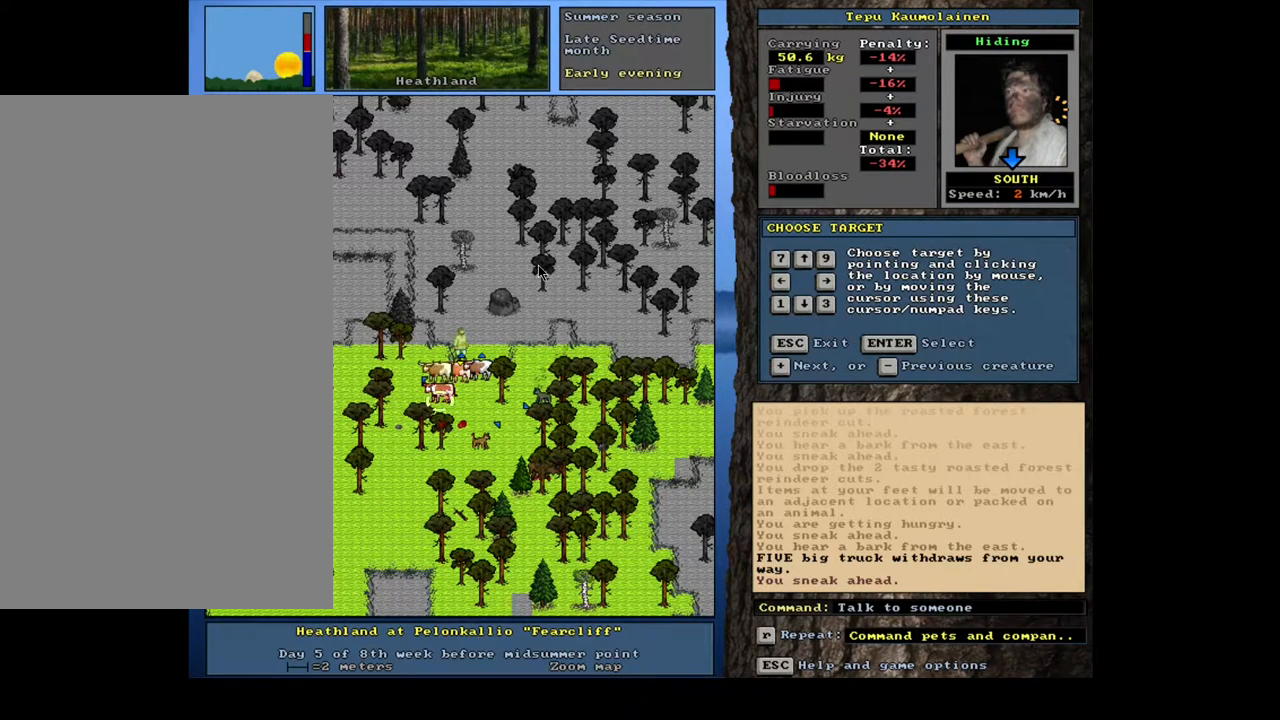
{"keys": ["shift_l"], "mouse": [], "events": [[200, "equals", "down"], [283, "equals", "up"]]}
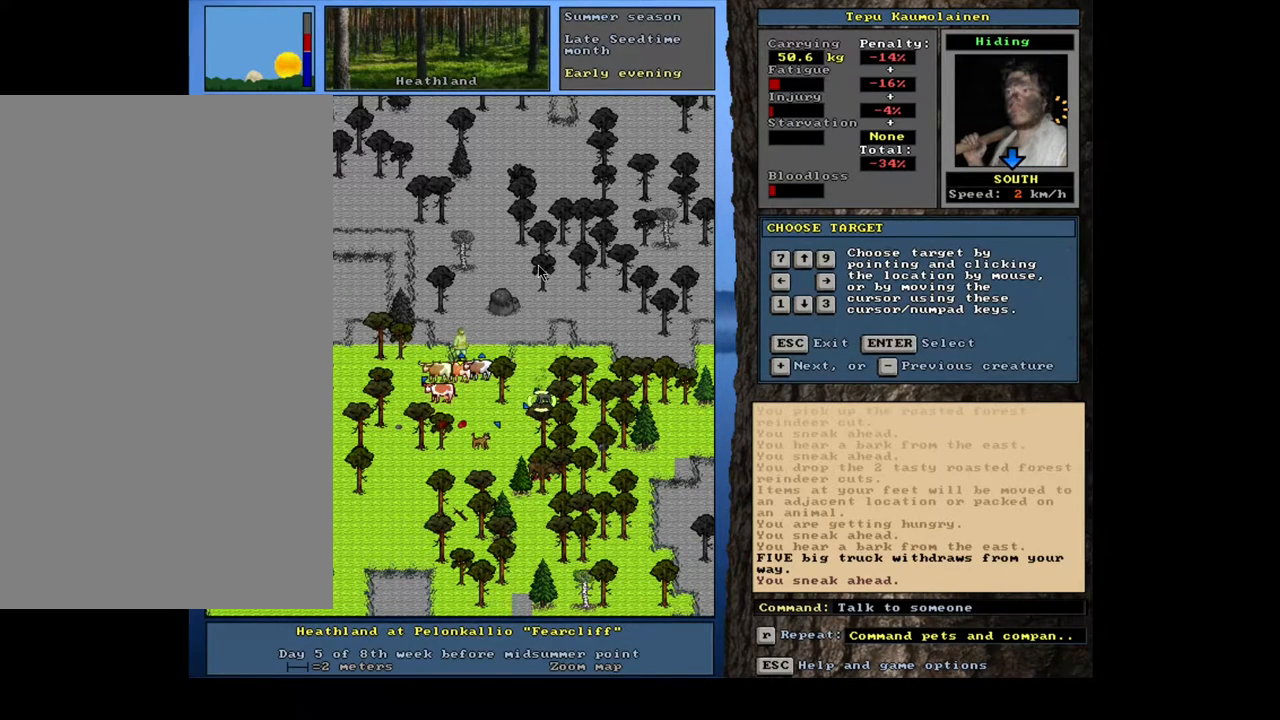
{"keys": ["return", "shift_l"], "mouse": [], "events": [[33, "equals", "down"], [133, "equals", "up"], [467, "return", "down"]]}
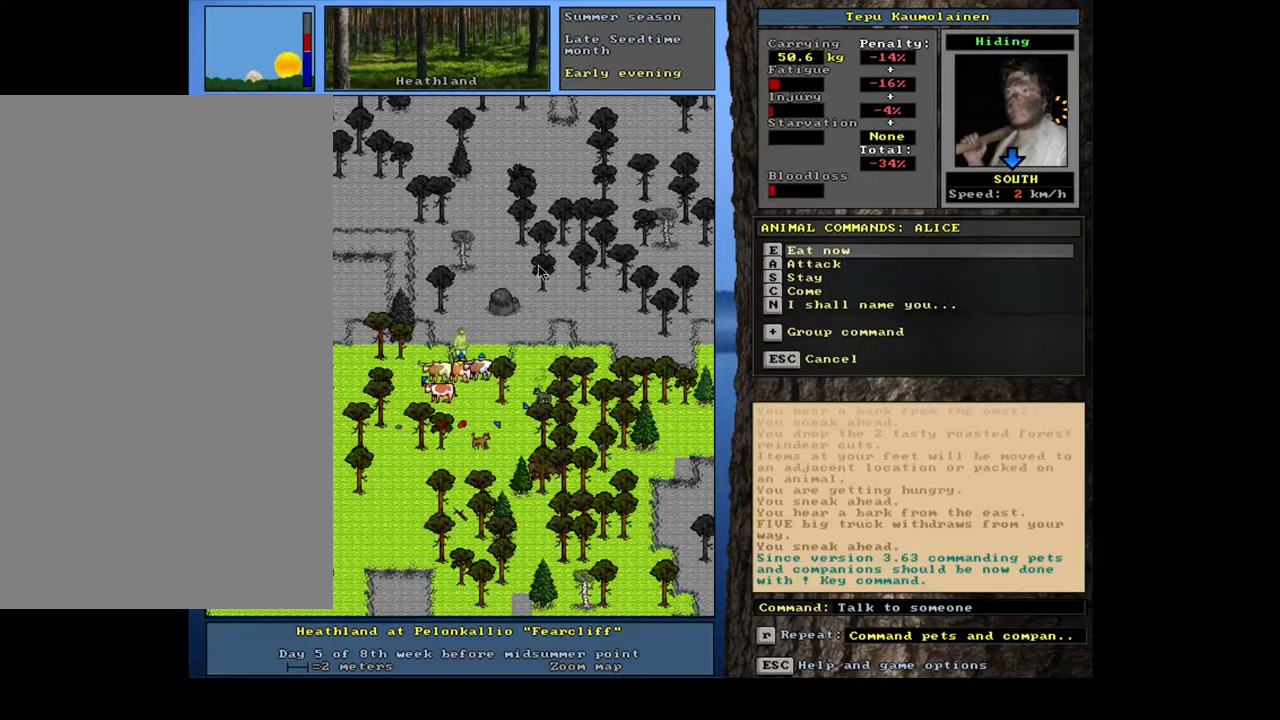
{"keys": ["e"], "mouse": [], "events": [[50, "return", "up"], [133, "equals", "down"], [250, "equals", "up"], [333, "shift_l", "up"], [467, "e", "down"]]}
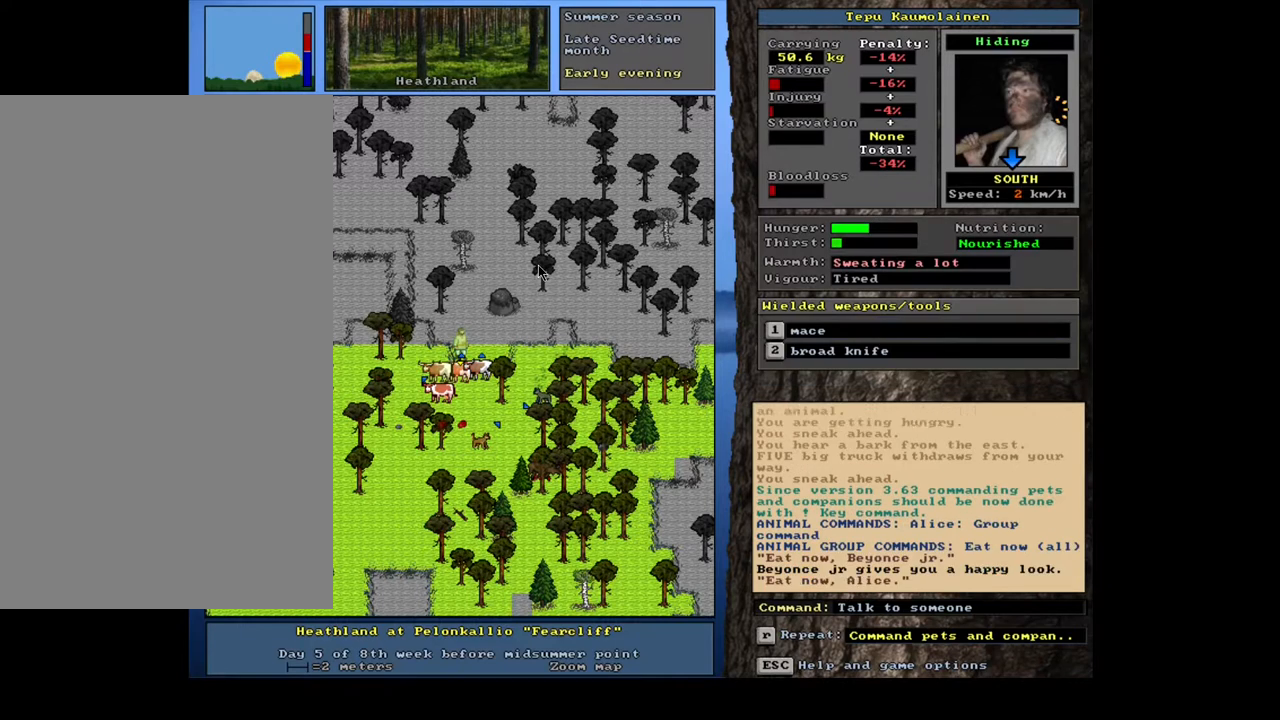
{"keys": ["e"], "mouse": [], "events": [[100, "e", "up"], [450, "e", "down"]]}
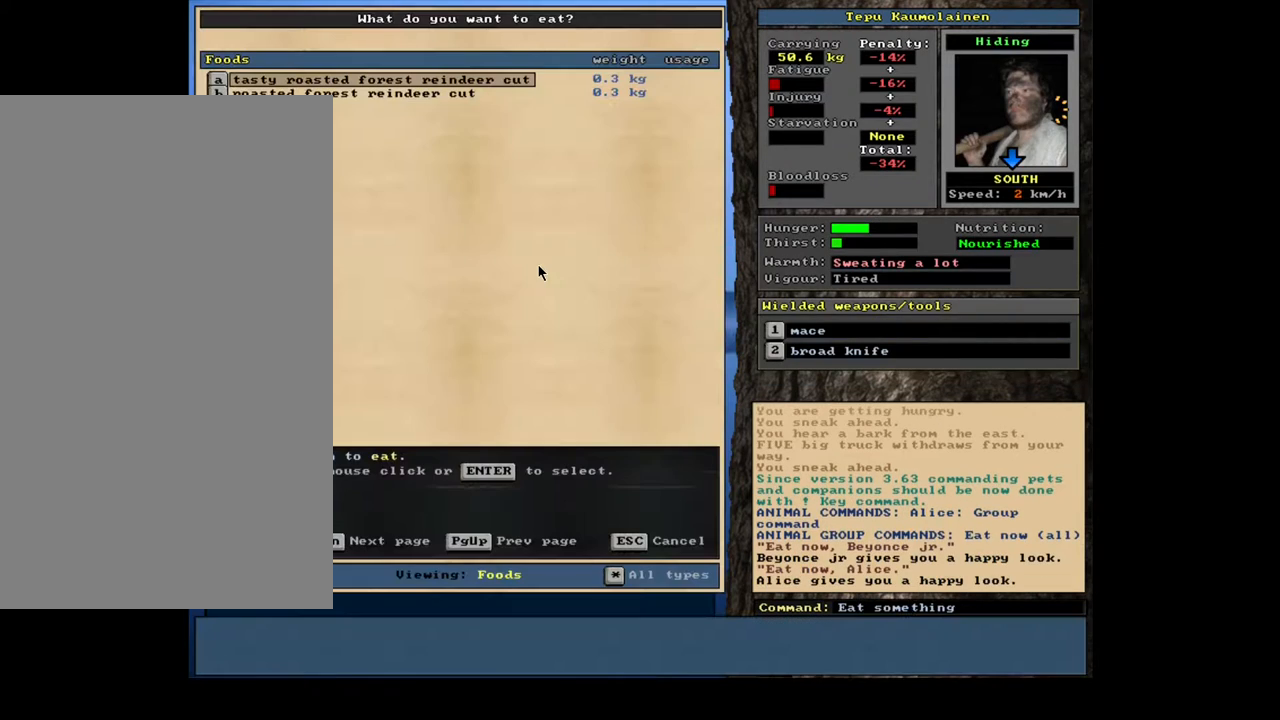
{"keys": [], "mouse": [], "events": [[83, "e", "up"]]}
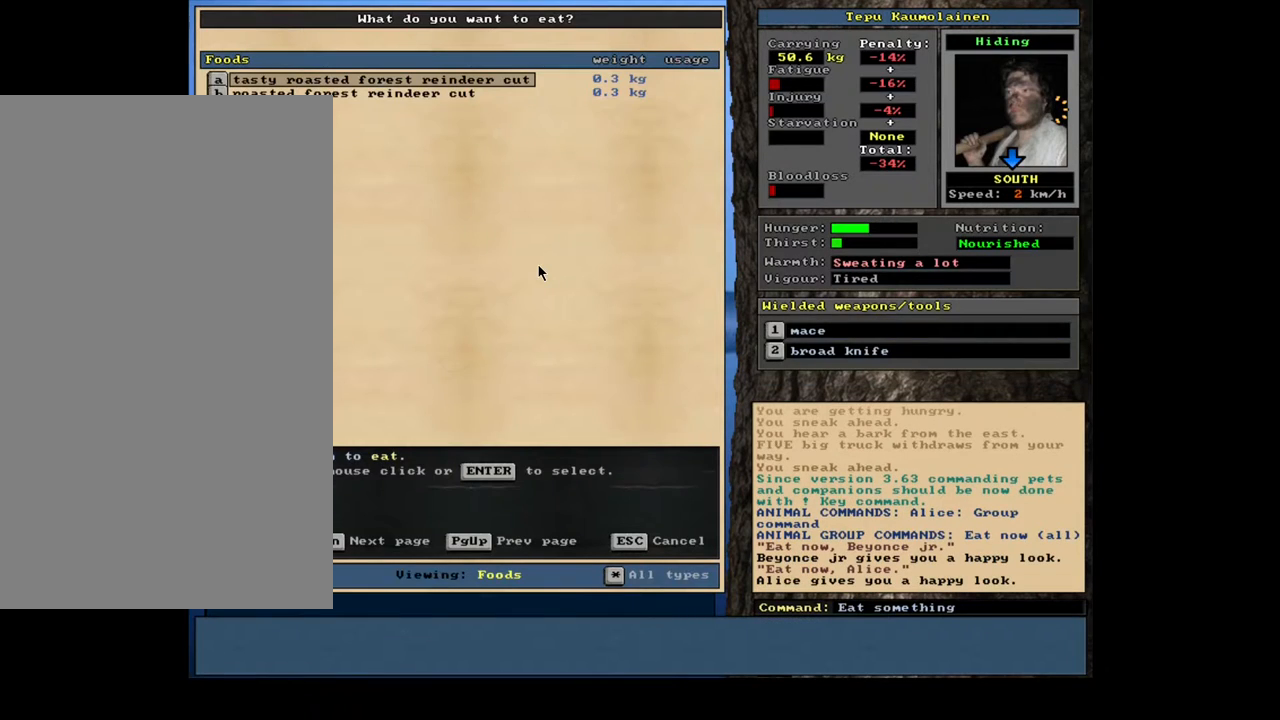
{"keys": [], "mouse": [], "events": [[167, "return", "down"], [250, "return", "up"]]}
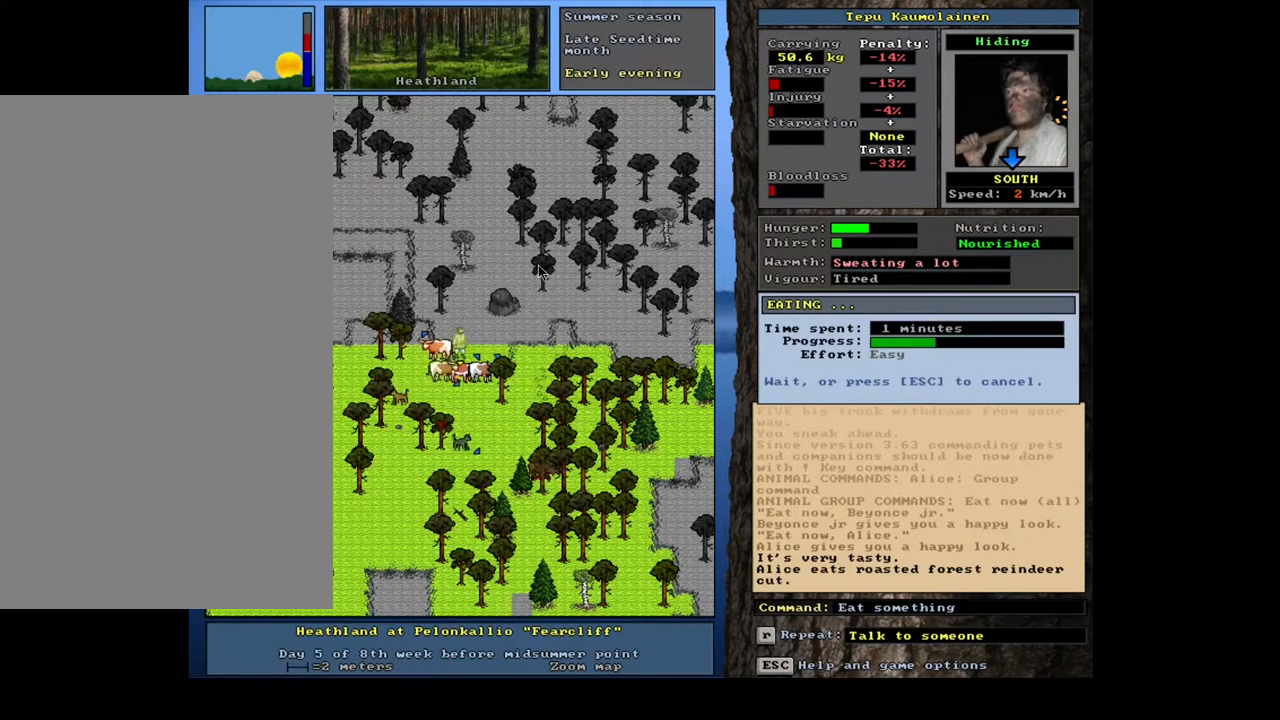
{"keys": [], "mouse": [], "events": []}
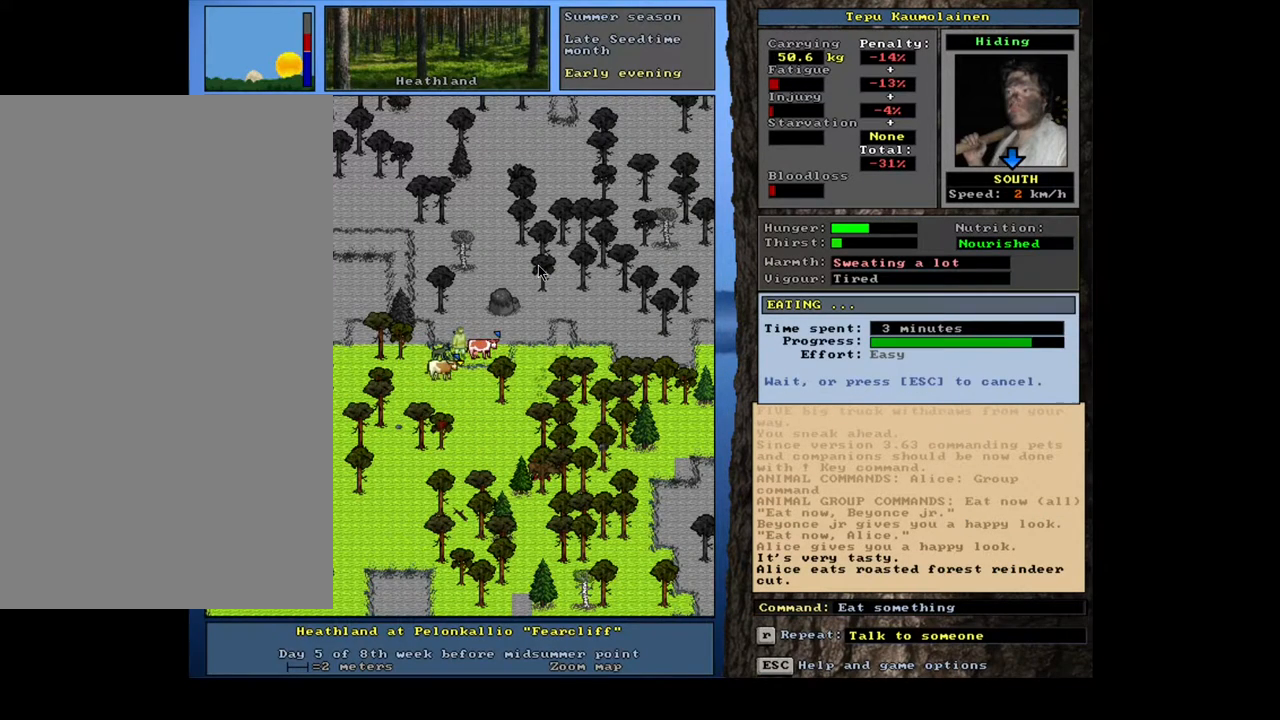
{"keys": [], "mouse": [], "events": []}
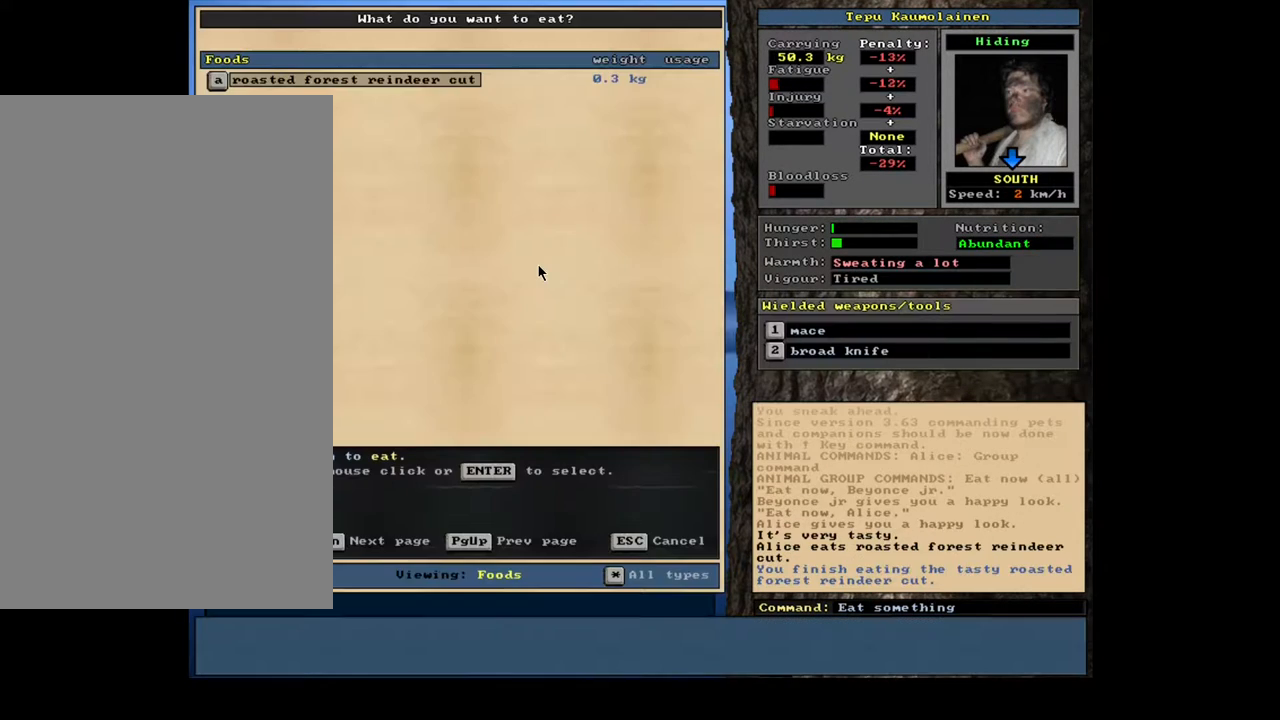
{"keys": [], "mouse": [], "events": []}
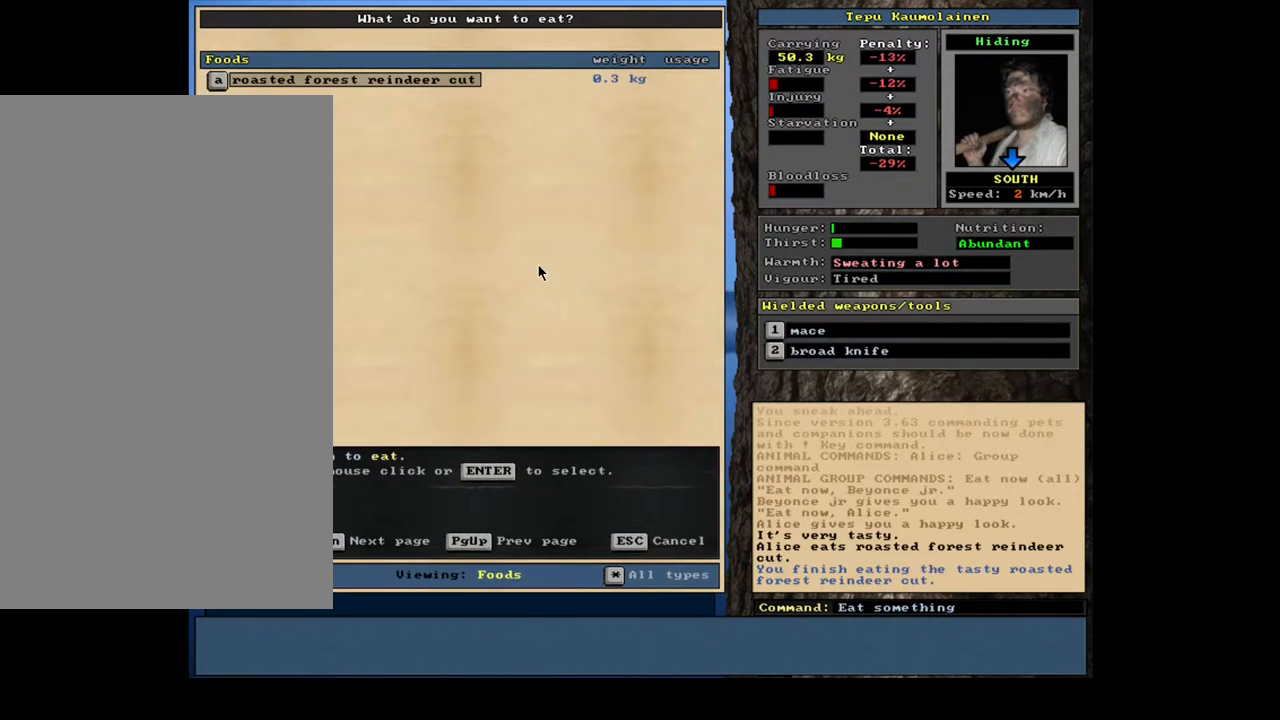
{"keys": [], "mouse": [], "events": [[33, "return", "down"], [100, "return", "up"]]}
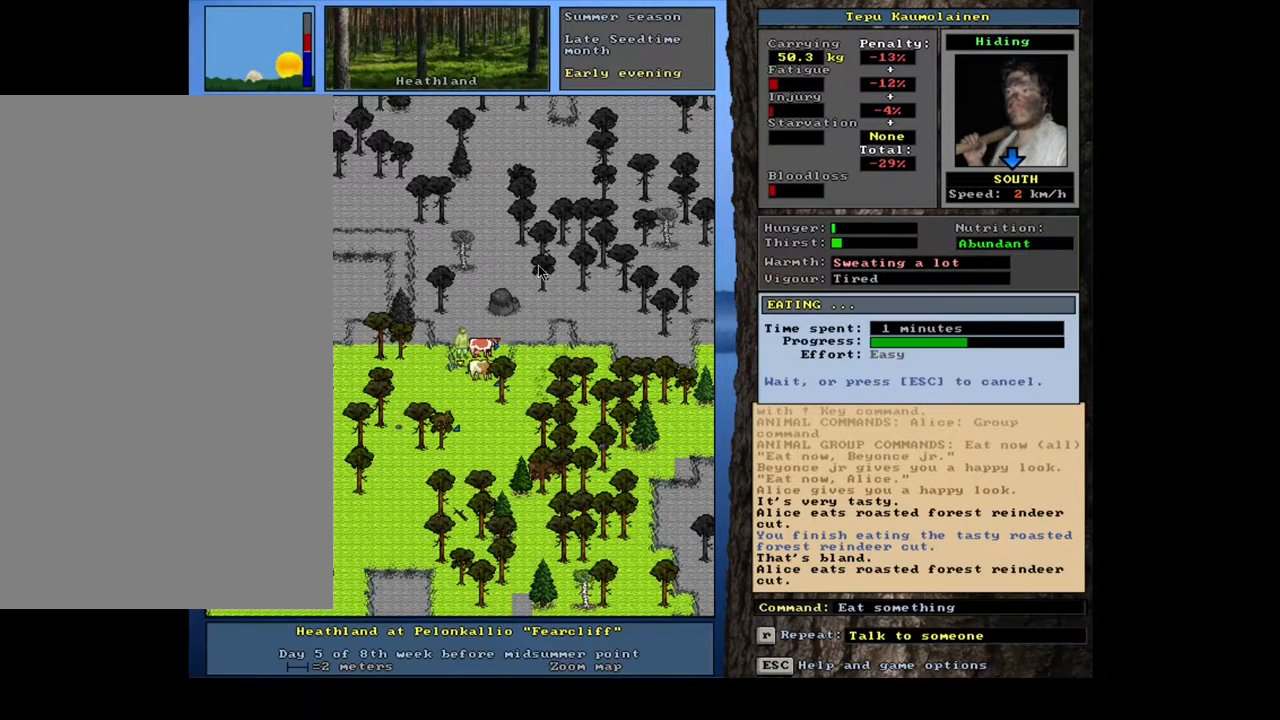
{"keys": [], "mouse": [], "events": []}
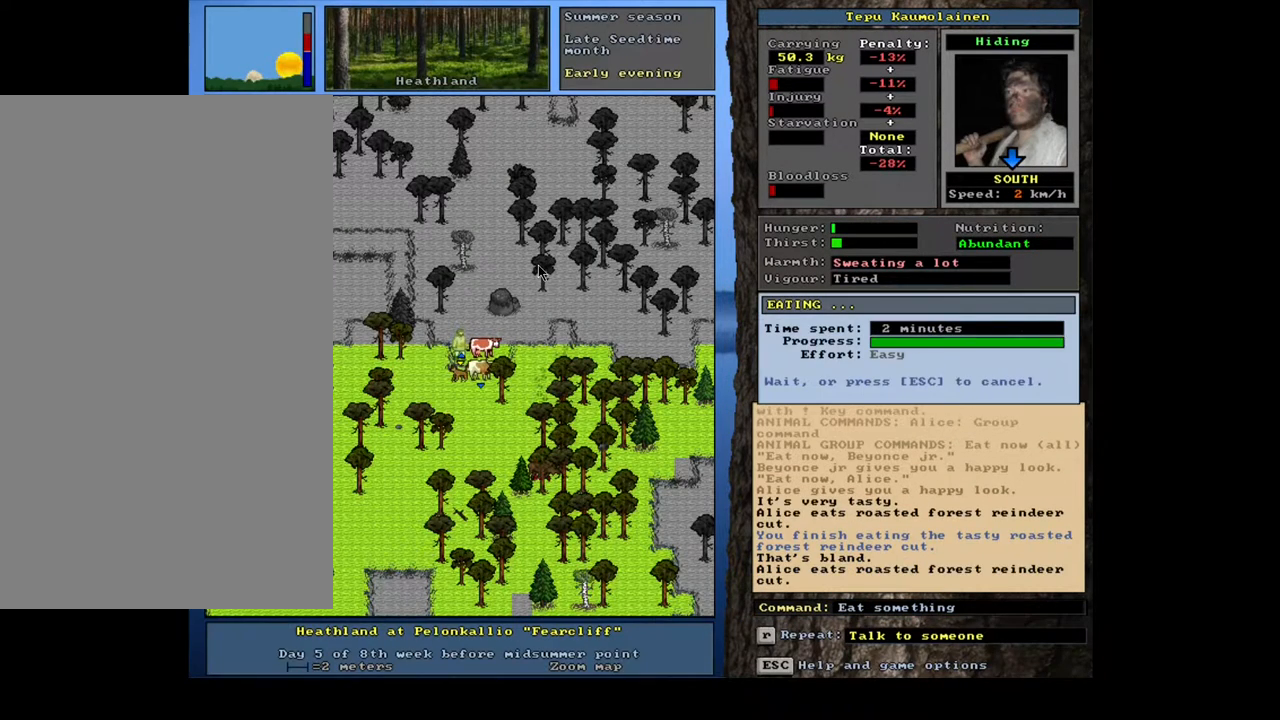
{"keys": [], "mouse": [], "events": []}
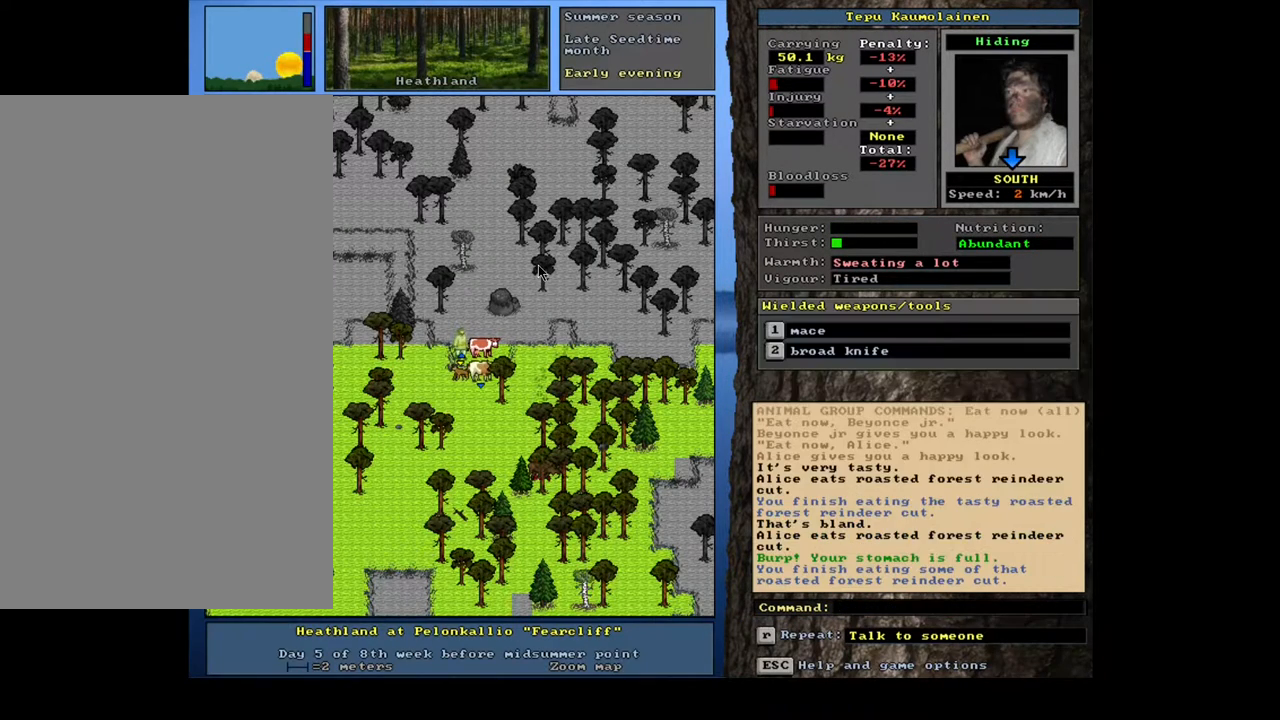
{"keys": [], "mouse": [], "events": [[267, "shift_l", "down"], [350, "g", "down"], [433, "g", "up"], [500, "shift_l", "up"]]}
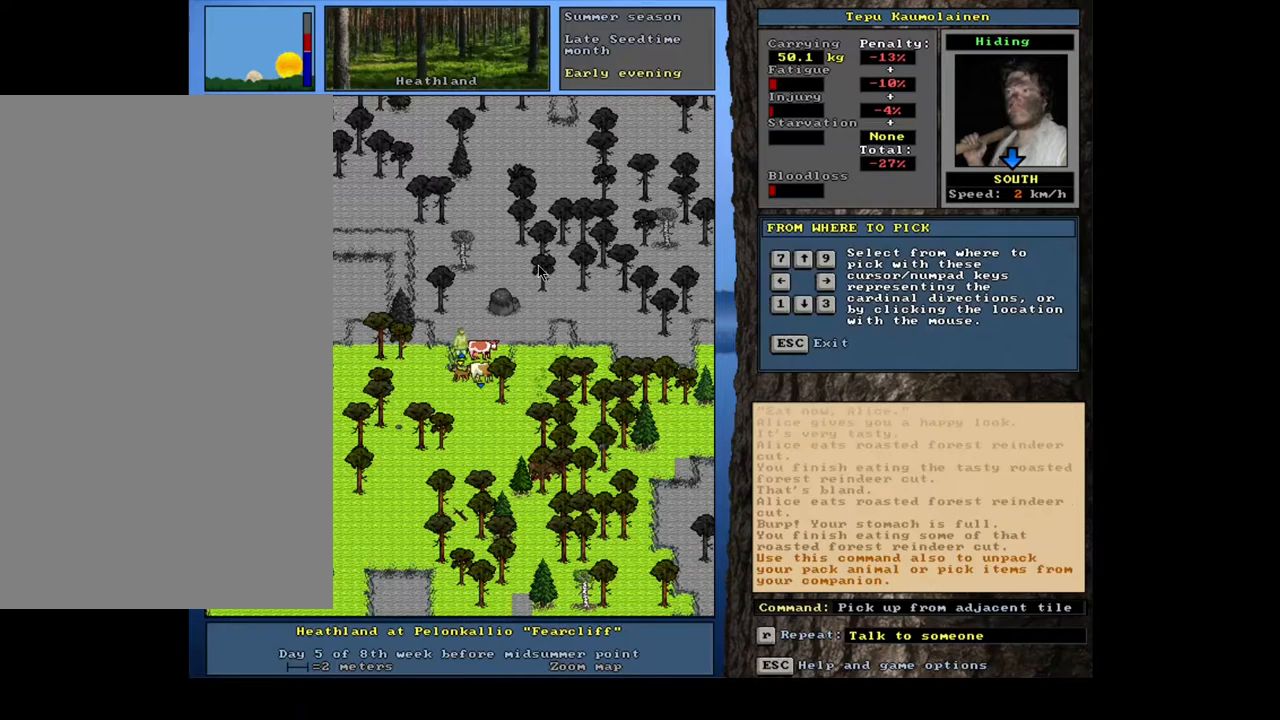
{"keys": [], "mouse": [], "events": [[133, "right", "down"], [233, "right", "up"]]}